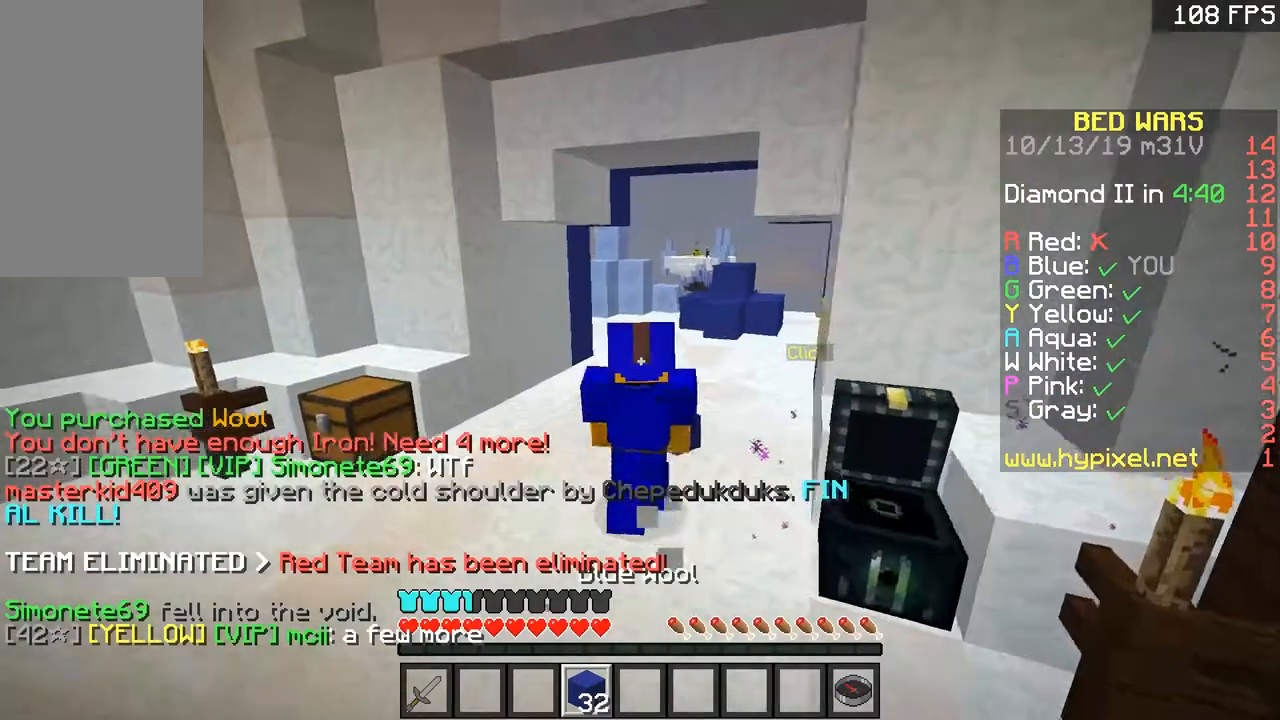
Gameplay with keyboard and mouse; each line is a JSON object with the keys and mouse buttons held at the frame after it. "events" lists presses ("down") and releases ("up") of "a", "d", "s", "space", "w", "mouse_left" and "mouse_right" between this image and that frame as [ms after this image, input, new state], when the widget could be followed in between. "mouse_left", "mouse_right" = the "left", "right" buttons of the "mouse" list. No other keys are recorded. Fast repeated clicks can show as one long hold. Mouse movement is not recorded.
{"keys": ["d", "space", "w"], "mouse": [], "events": [[116, "space", "down"], [367, "d", "down"]]}
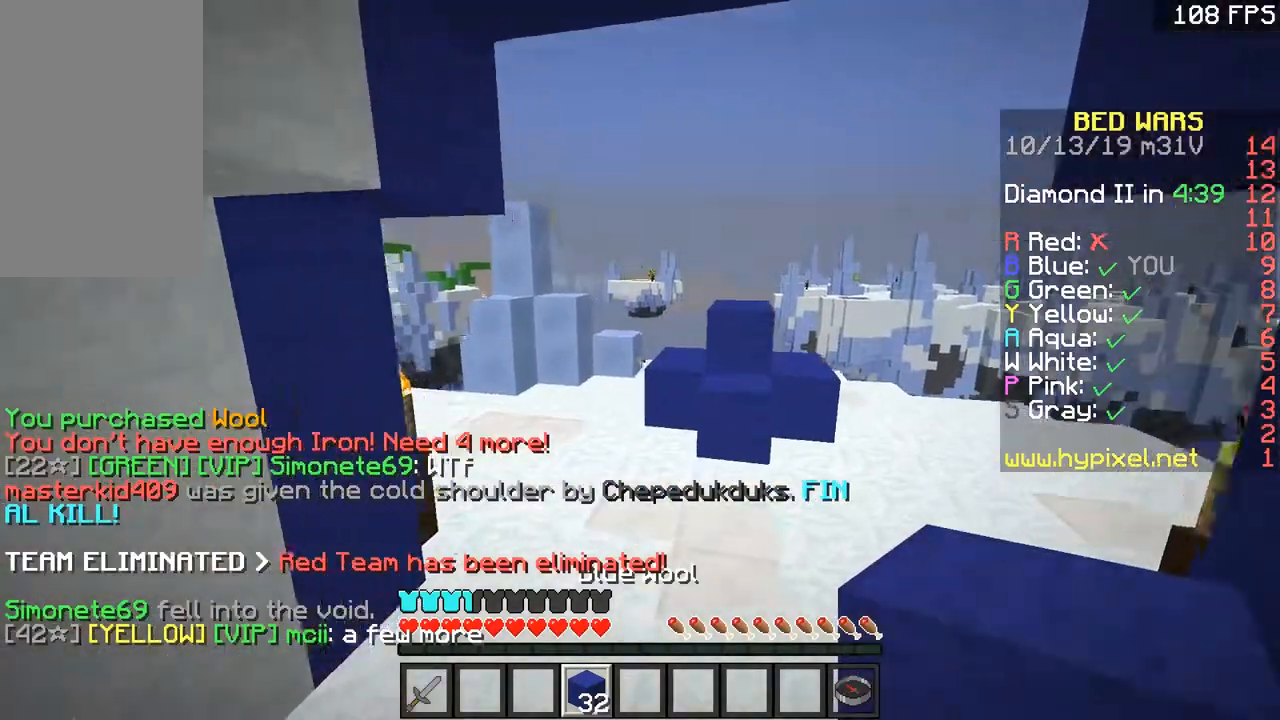
{"keys": ["d", "space", "w"], "mouse": [], "events": []}
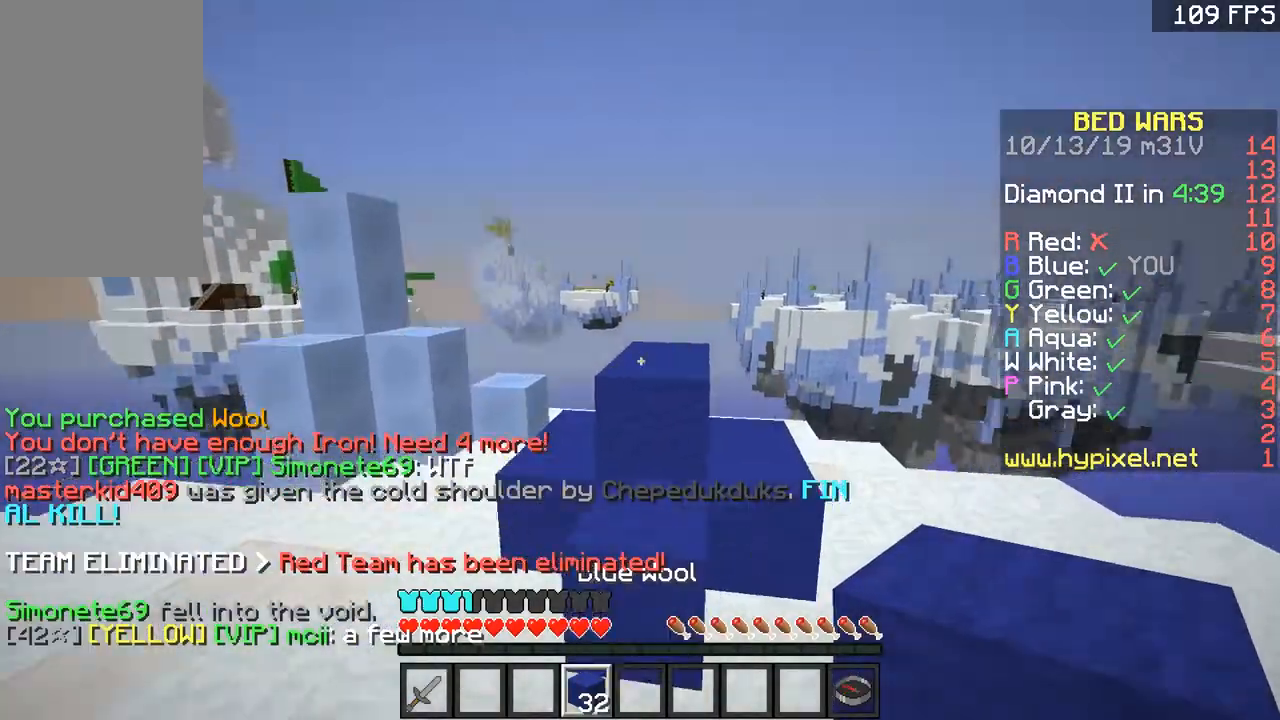
{"keys": ["d", "w"], "mouse": [], "events": [[16, "space", "up"], [116, "space", "down"], [467, "space", "up"]]}
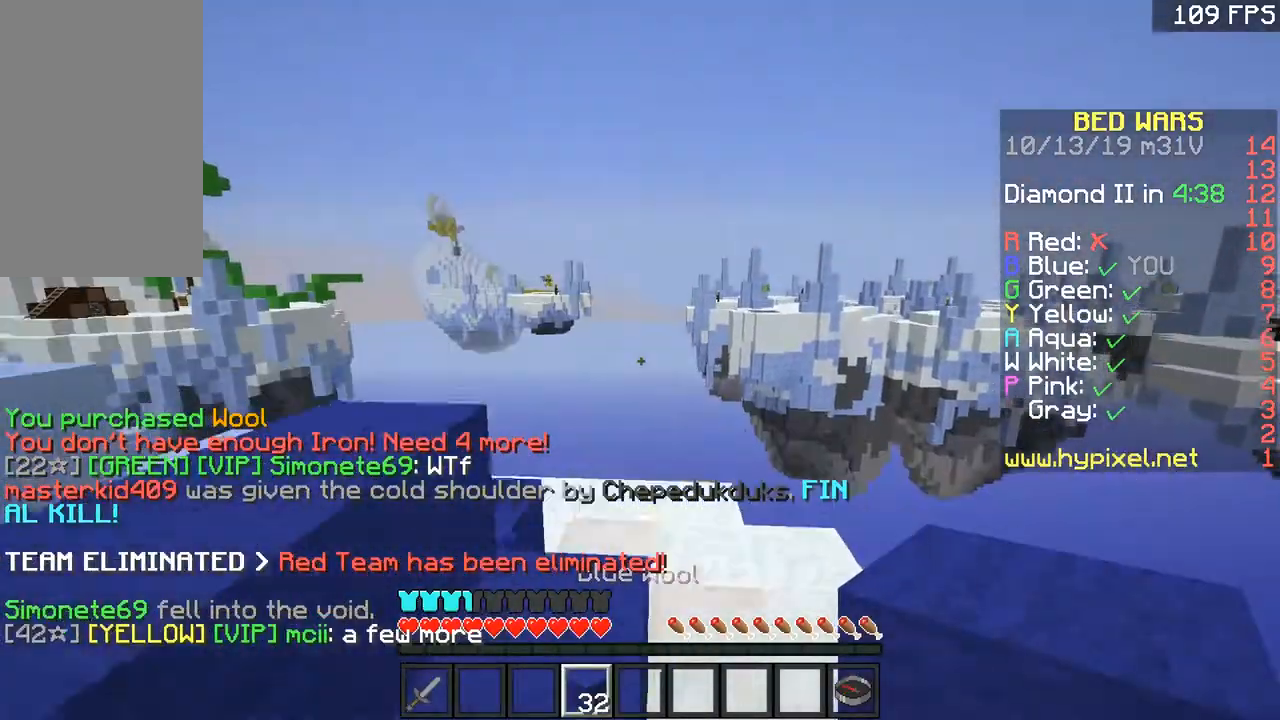
{"keys": ["space", "w"], "mouse": [], "events": [[467, "d", "up"], [467, "space", "down"]]}
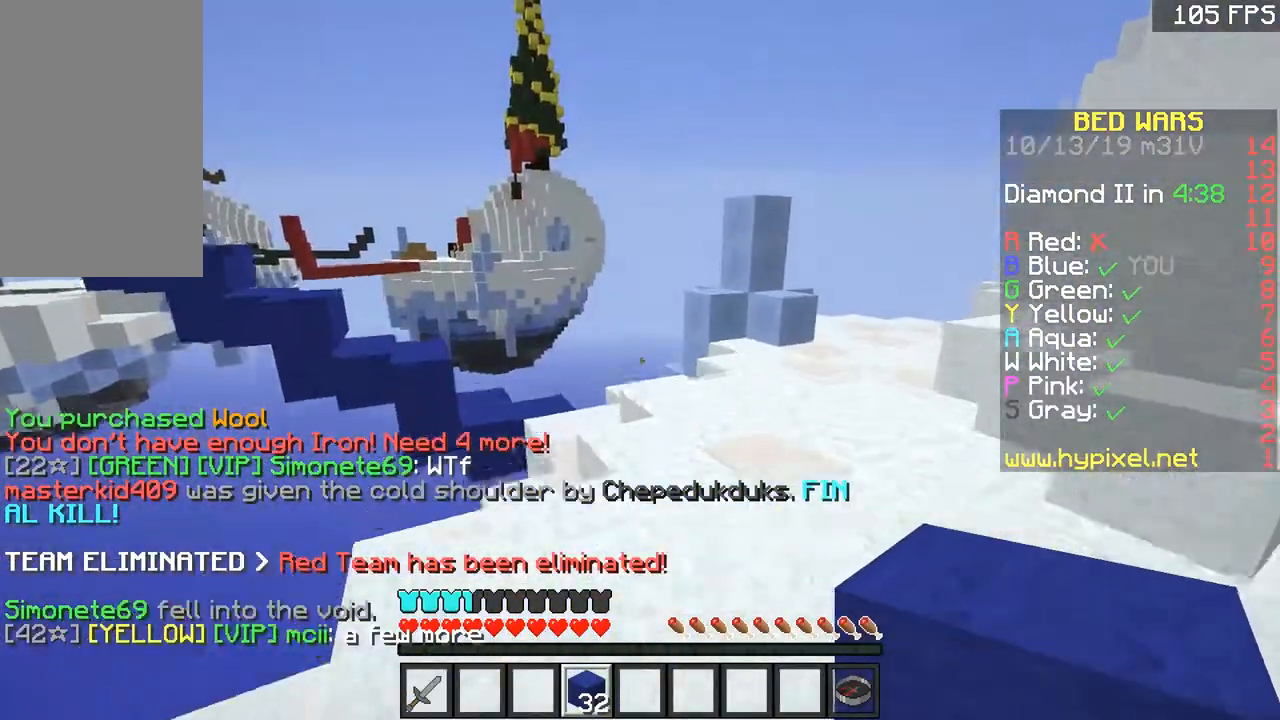
{"keys": ["d", "w"], "mouse": [], "events": [[116, "space", "up"], [267, "d", "down"]]}
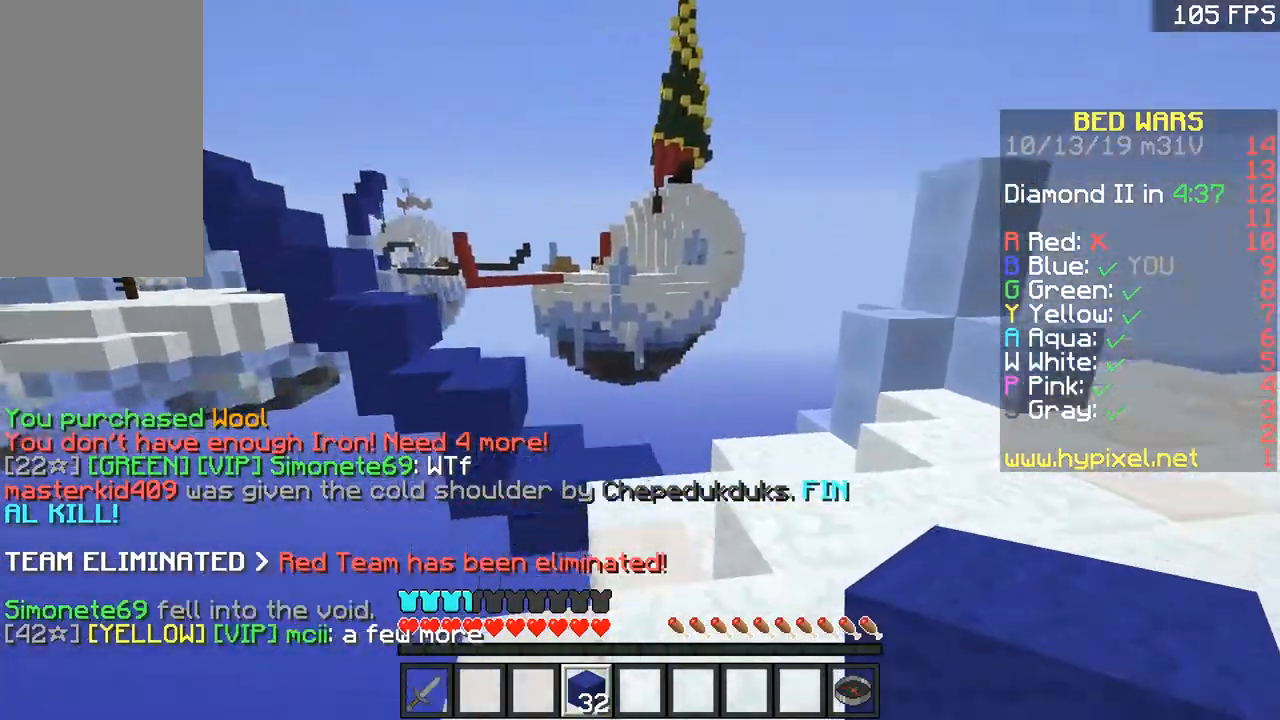
{"keys": ["w"], "mouse": [], "events": [[17, "d", "up"], [117, "space", "down"], [267, "space", "up"]]}
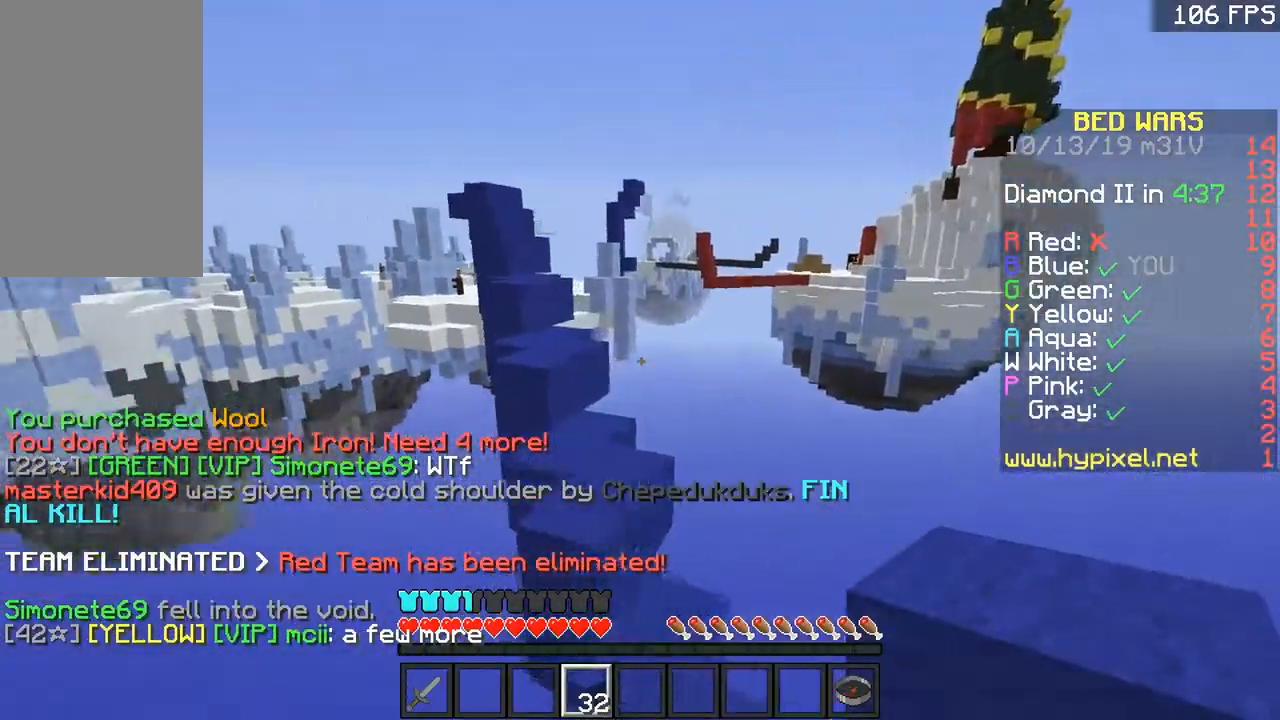
{"keys": ["a", "w"], "mouse": [], "events": [[317, "space", "down"], [417, "a", "down"], [467, "space", "up"]]}
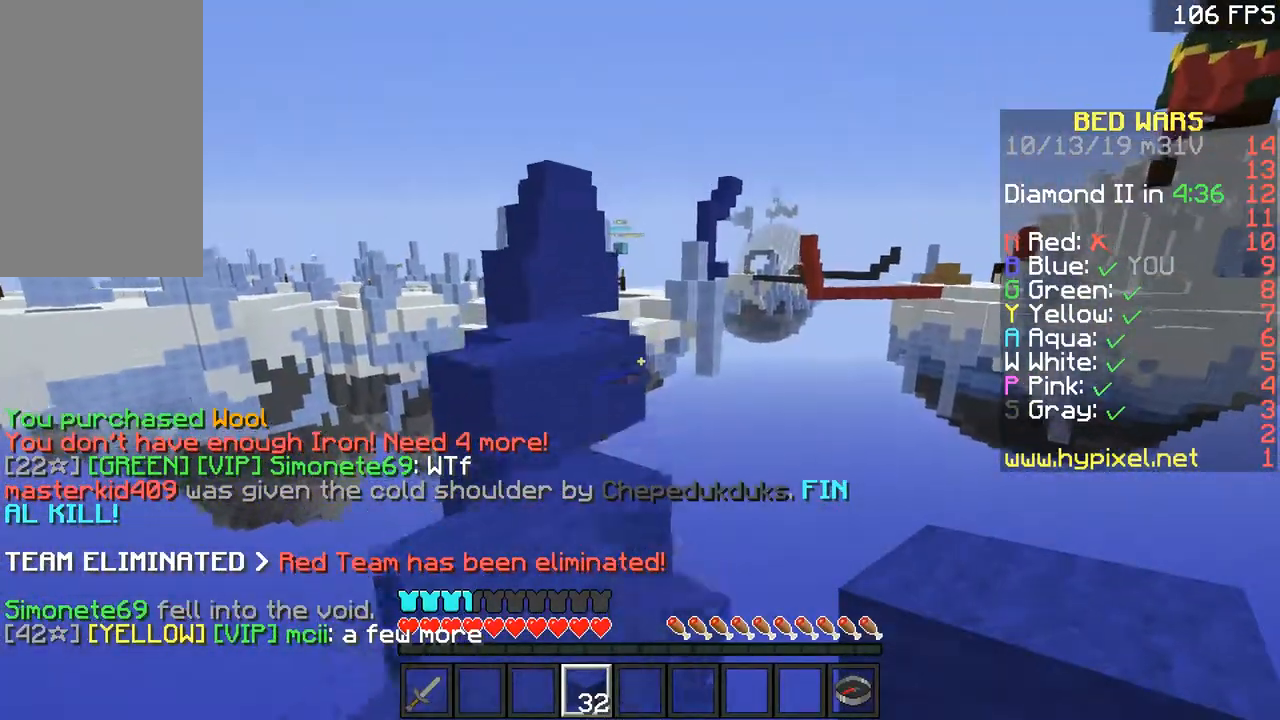
{"keys": ["a", "w"], "mouse": [], "events": [[167, "a", "up"], [217, "space", "down"], [367, "space", "up"], [417, "a", "down"]]}
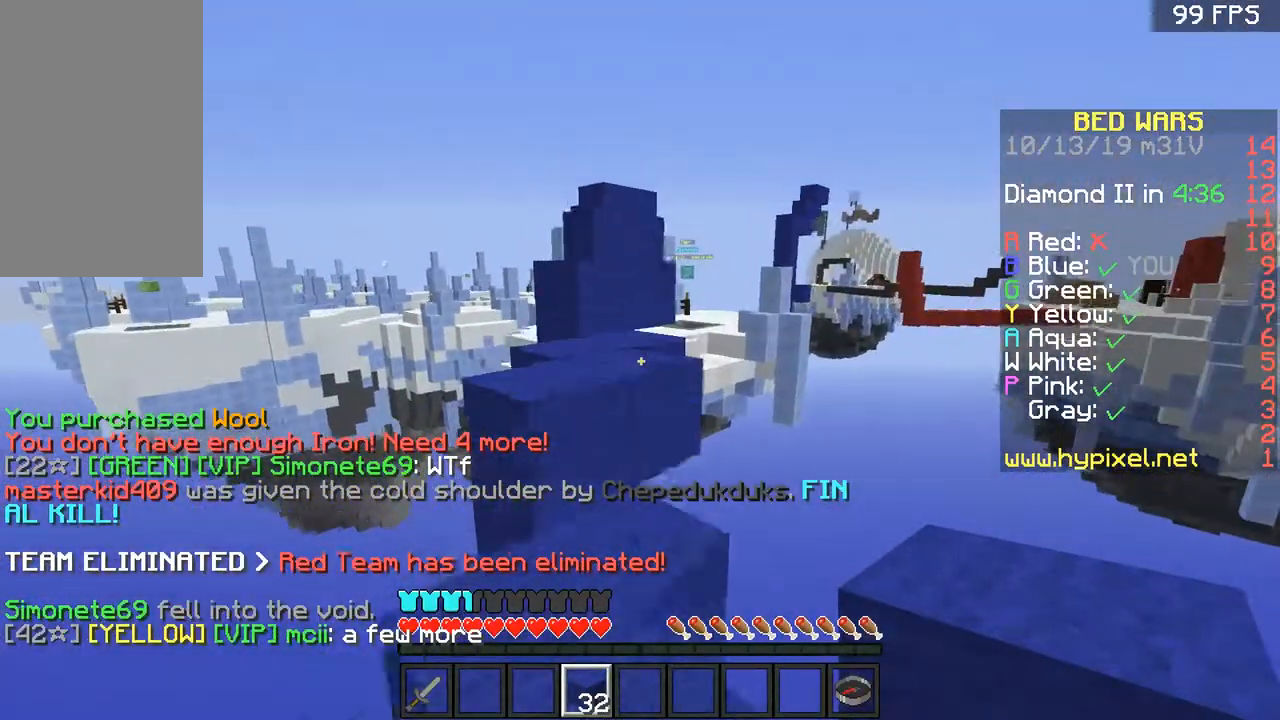
{"keys": ["d", "w"], "mouse": [], "events": [[16, "a", "up"], [16, "d", "down"], [116, "d", "up"], [166, "space", "down"], [267, "a", "down"], [317, "space", "up"], [367, "d", "down"], [450, "a", "up"]]}
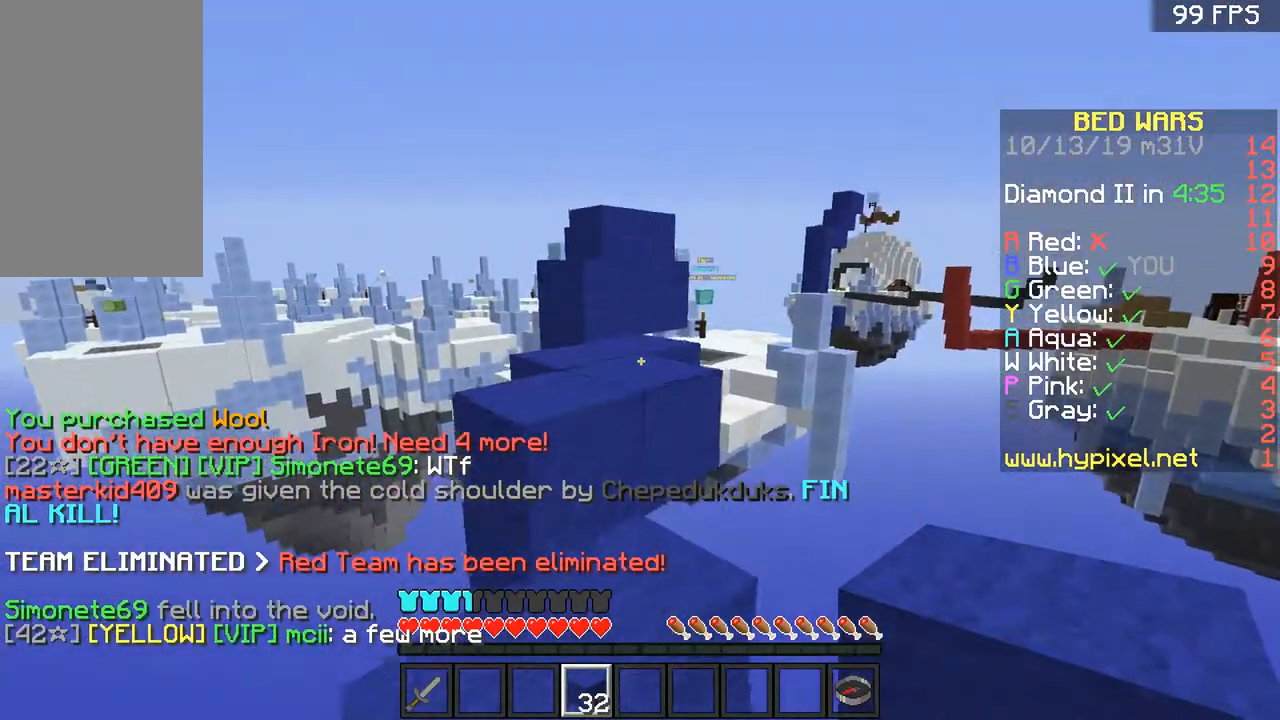
{"keys": ["d", "w"], "mouse": [], "events": [[134, "a", "down"], [134, "d", "up"], [134, "space", "down"], [284, "space", "up"], [334, "d", "down"], [384, "a", "up"]]}
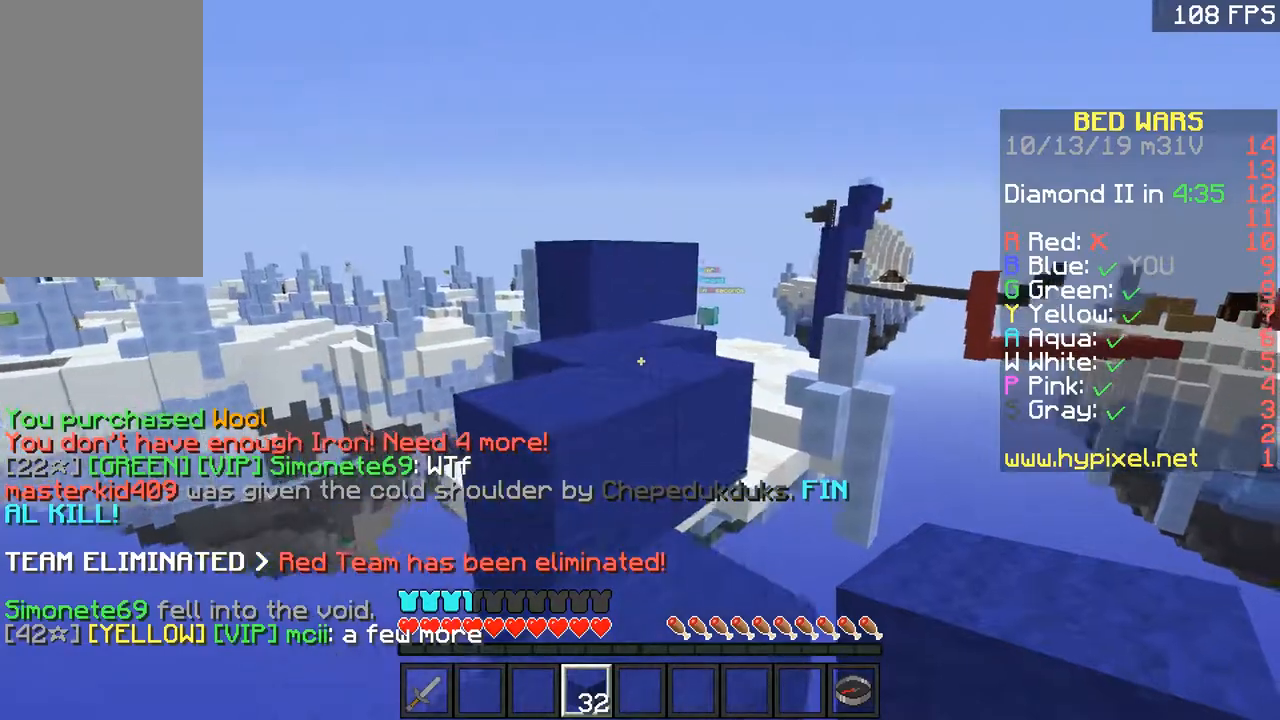
{"keys": ["space", "w"], "mouse": [], "events": [[83, "space", "down"], [183, "a", "down"], [183, "d", "up"], [284, "space", "up"], [434, "a", "up"], [484, "space", "down"]]}
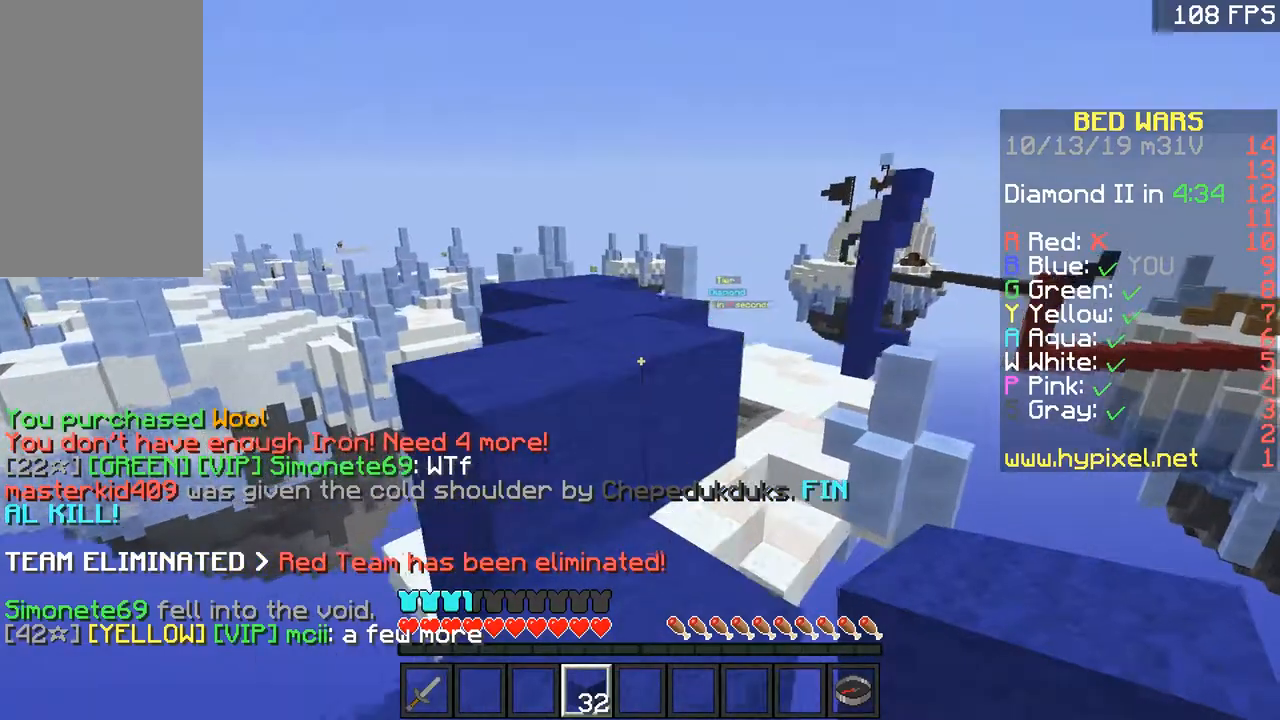
{"keys": ["a", "space", "w"], "mouse": [], "events": [[217, "space", "up"], [334, "a", "down"], [434, "space", "down"]]}
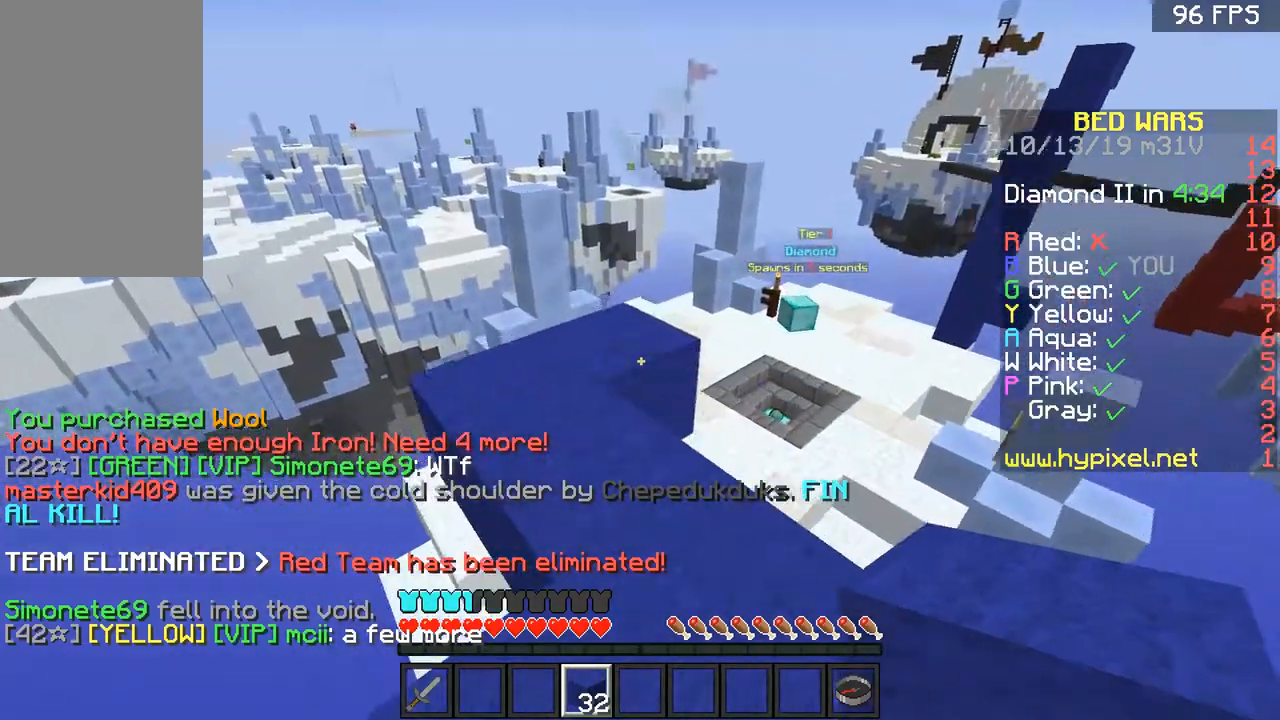
{"keys": ["w"], "mouse": [], "events": [[133, "a", "up"], [133, "space", "up"], [183, "d", "down"], [267, "a", "down"], [267, "d", "up"], [434, "a", "up"]]}
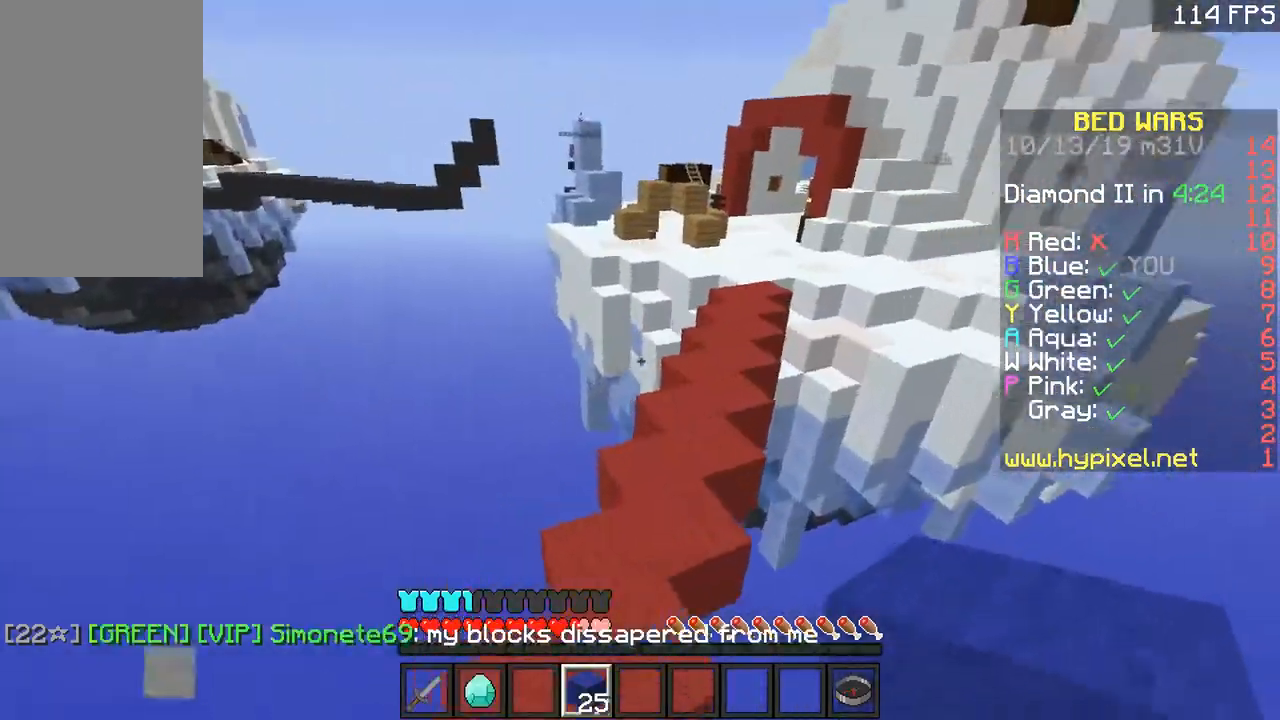
{"keys": ["space", "w"], "mouse": [], "events": [[234, "space", "down"]]}
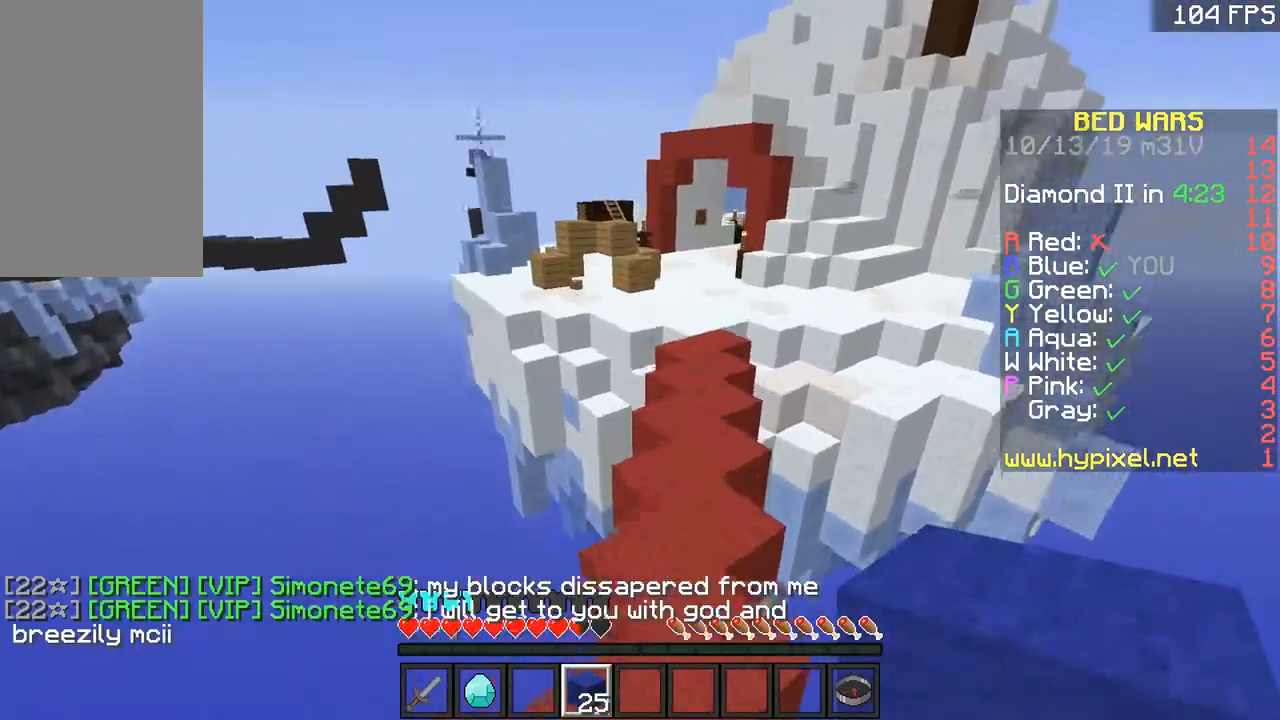
{"keys": ["space", "w"], "mouse": [], "events": [[83, "d", "down"], [133, "space", "up"], [183, "d", "up"], [384, "space", "down"]]}
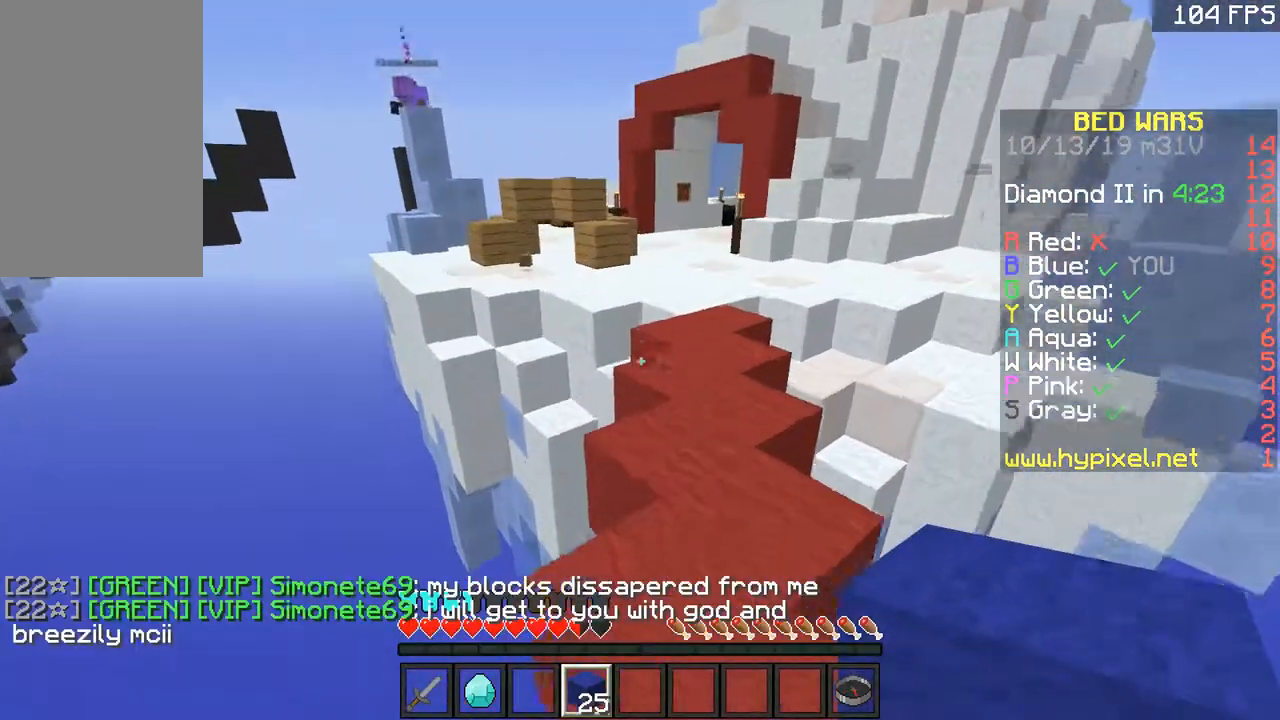
{"keys": ["w"], "mouse": [], "events": [[234, "space", "up"], [284, "d", "down"], [484, "d", "up"]]}
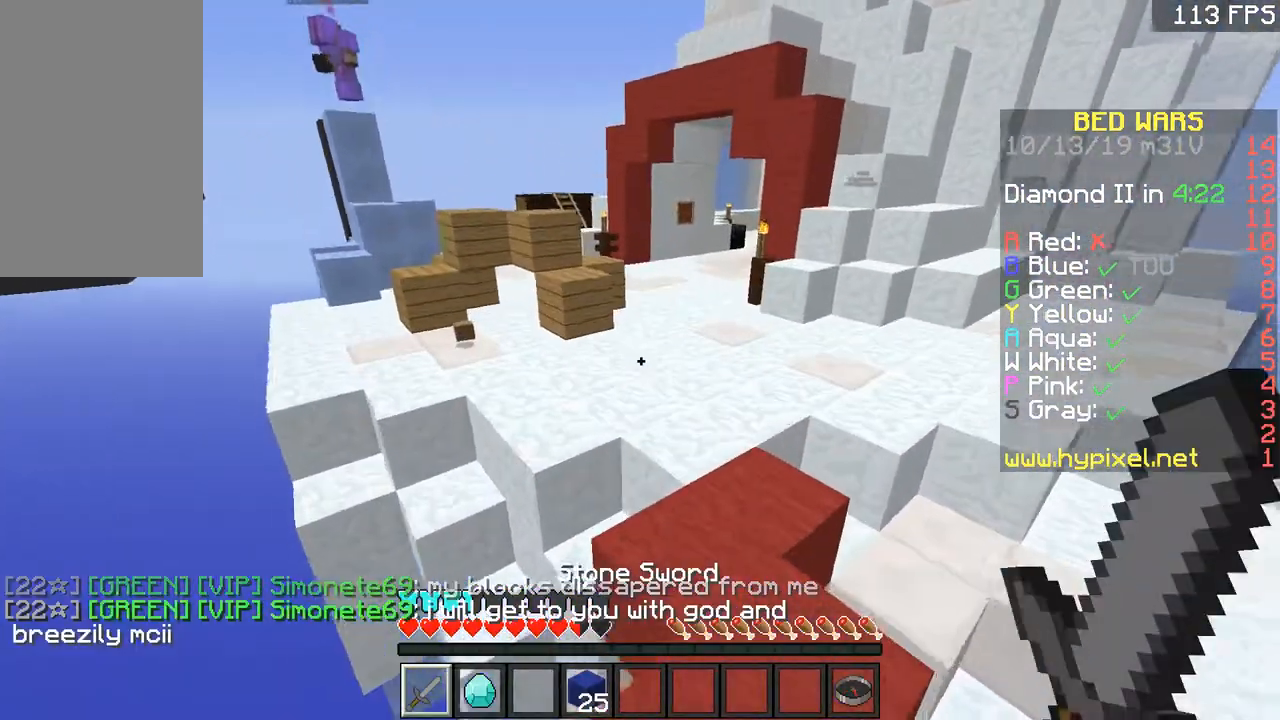
{"keys": ["d", "w"], "mouse": [], "events": [[83, "space", "down"], [234, "d", "down"], [234, "space", "up"]]}
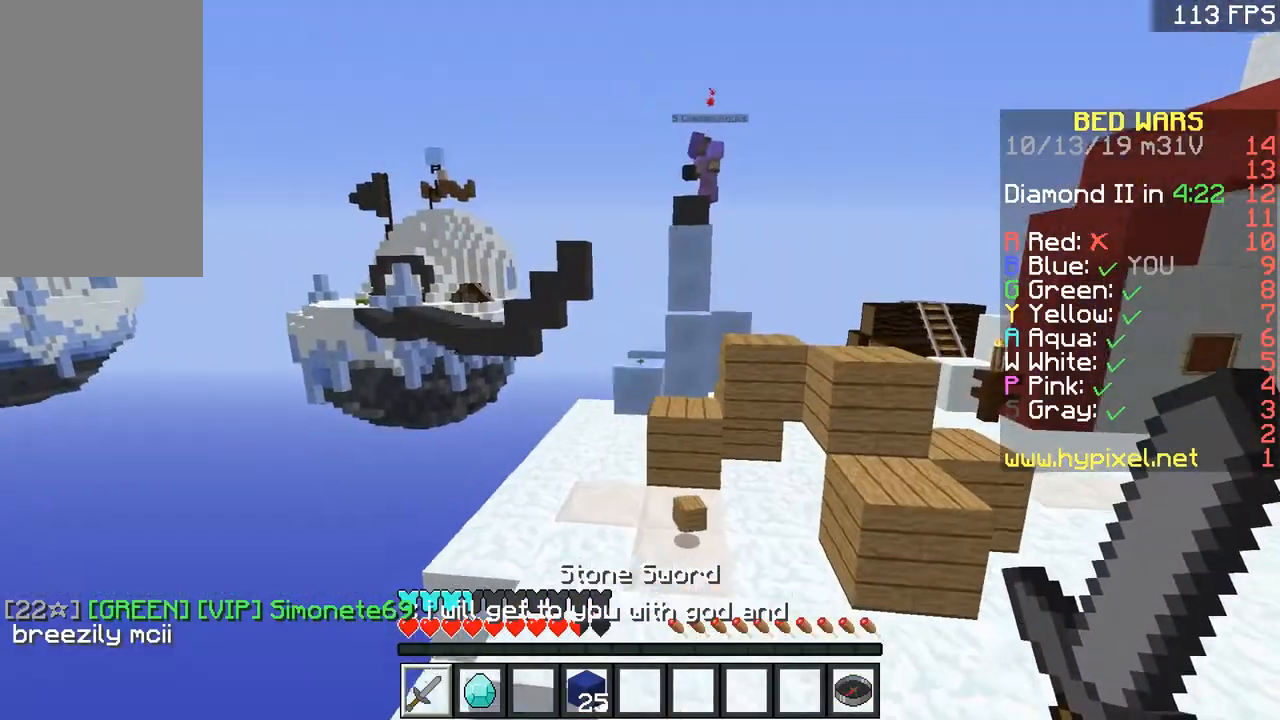
{"keys": ["a", "w"], "mouse": [], "events": [[334, "space", "down"], [384, "d", "up"], [484, "a", "down"], [484, "space", "up"]]}
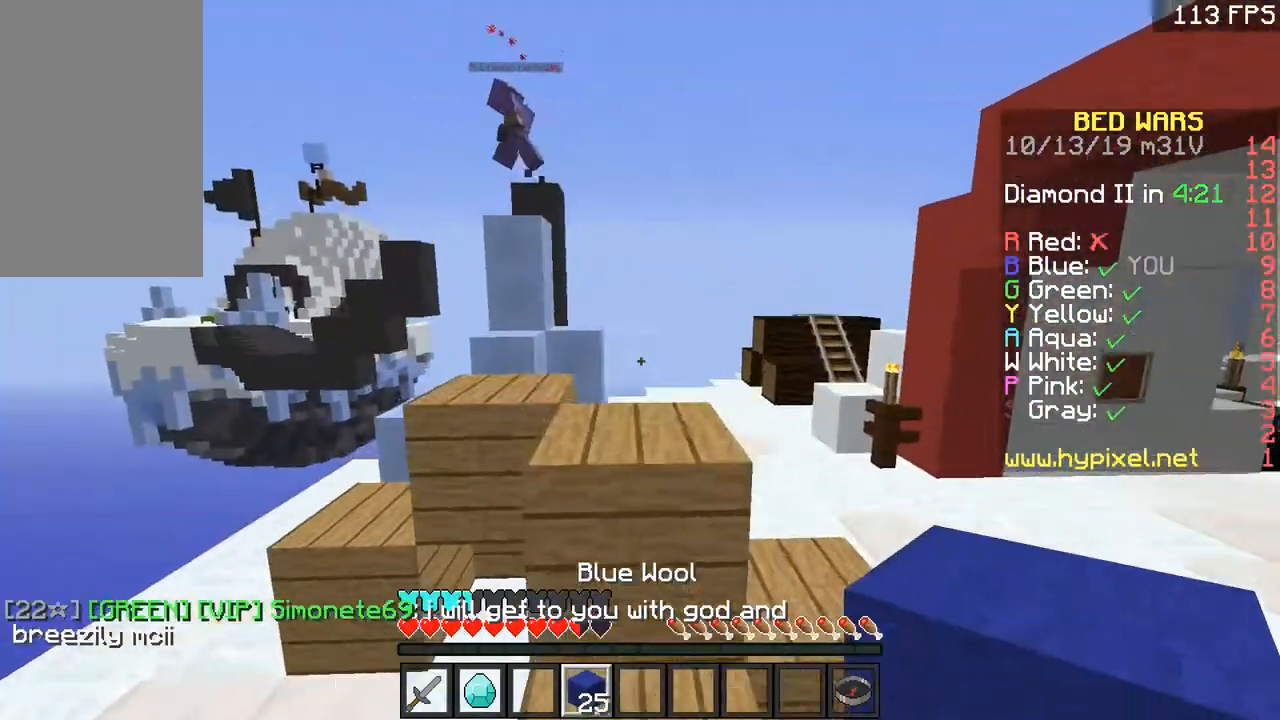
{"keys": ["a", "w"], "mouse": [], "events": [[234, "a", "up"], [234, "space", "down"], [434, "space", "up"], [467, "a", "down"]]}
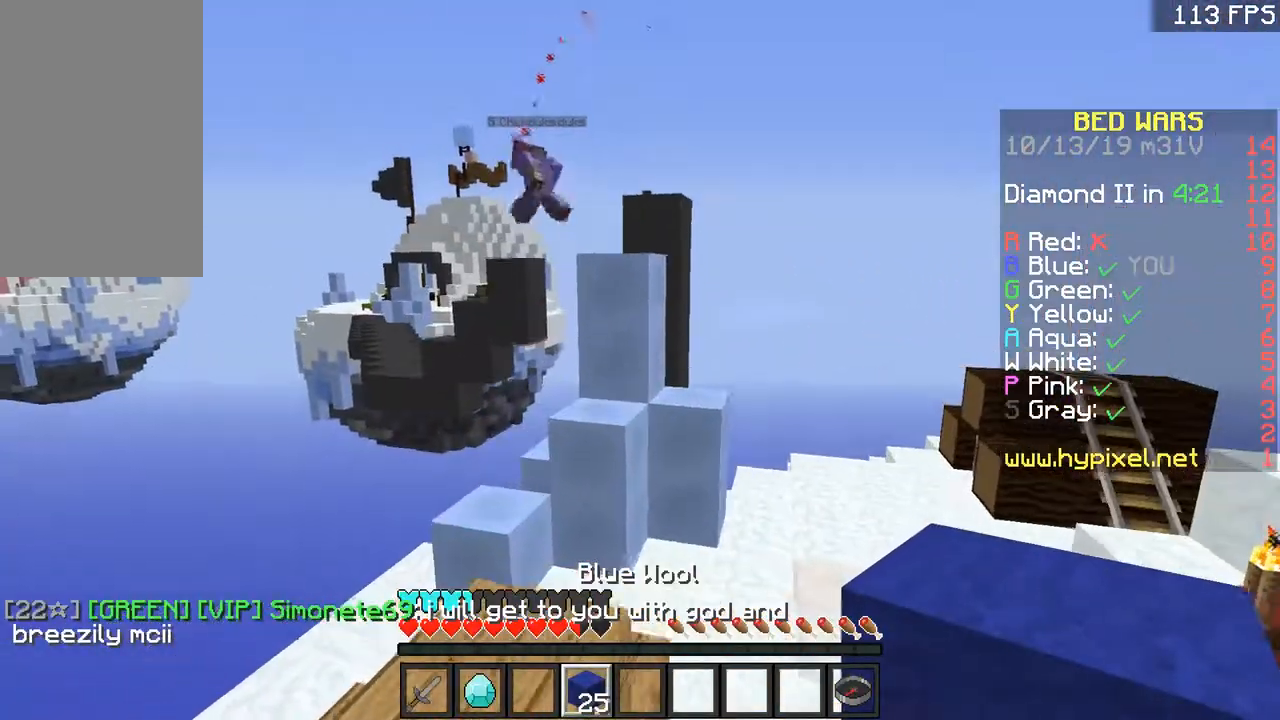
{"keys": ["w"], "mouse": [], "events": [[84, "a", "up"]]}
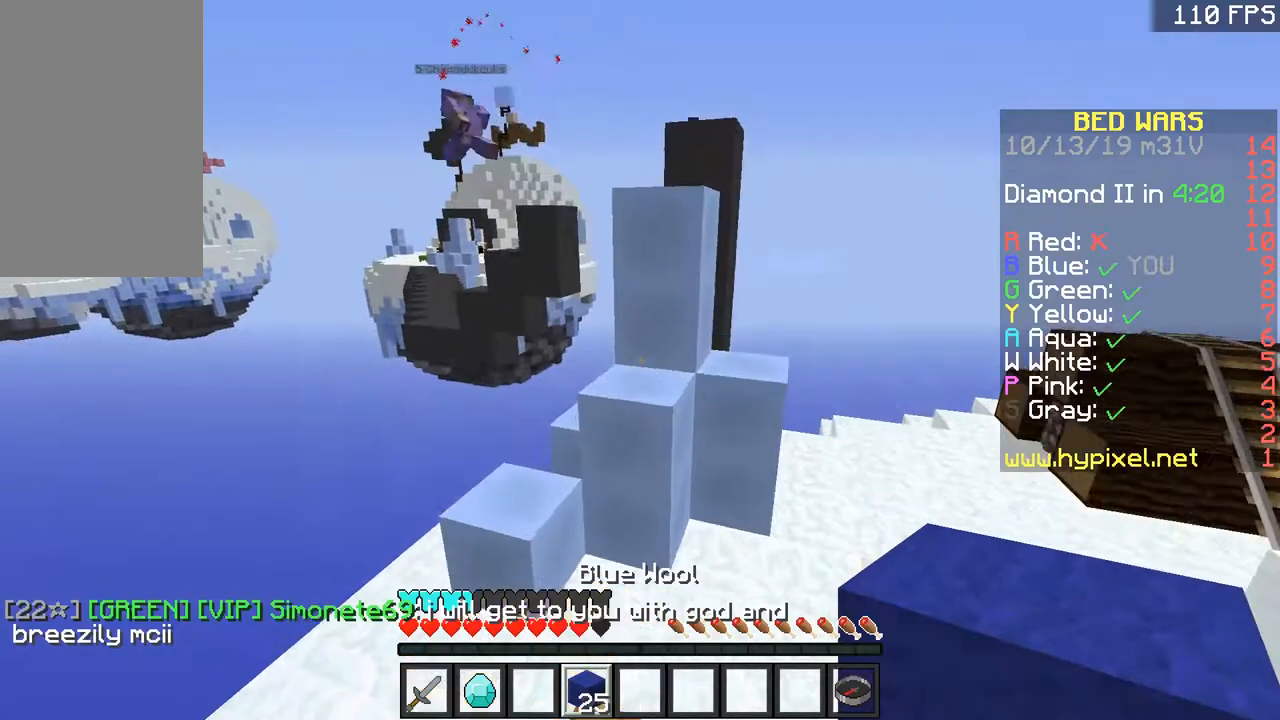
{"keys": ["space", "w"], "mouse": [], "events": [[183, "space", "down"]]}
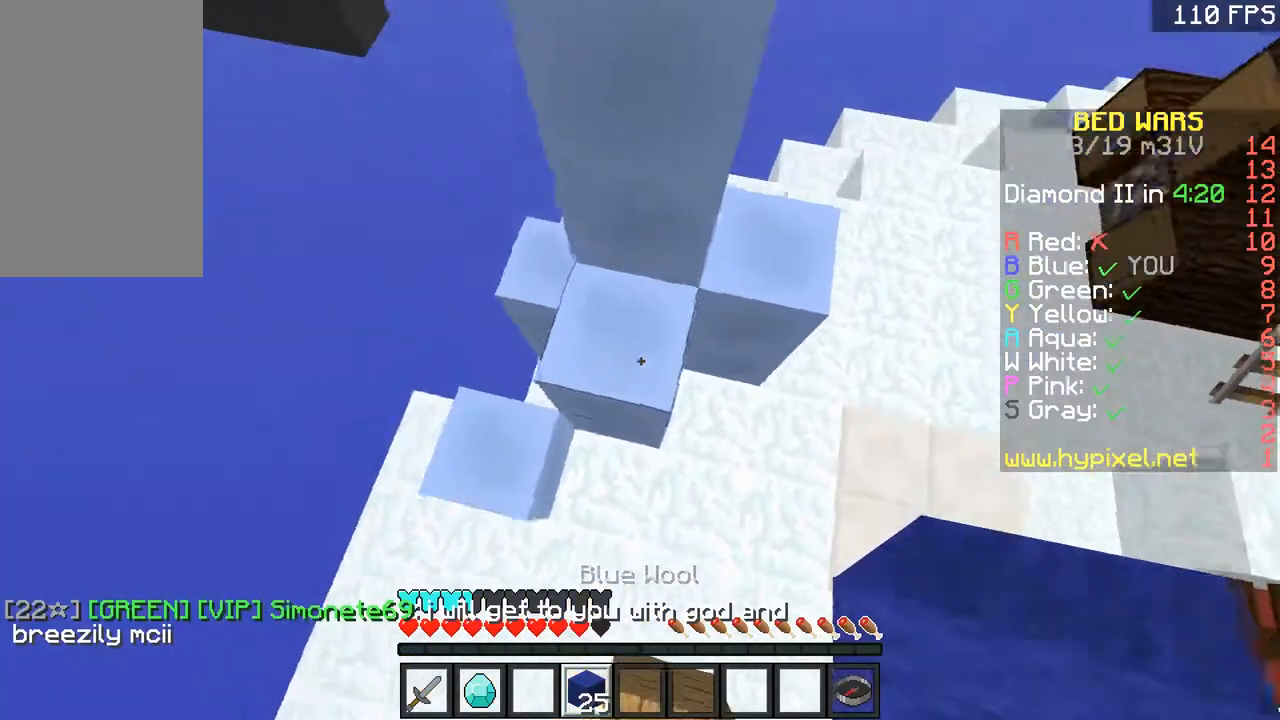
{"keys": ["a", "w"], "mouse": [], "events": [[34, "mouse_right", "down"], [34, "space", "up"], [84, "space", "down"], [134, "mouse_right", "up"], [217, "d", "down"], [384, "a", "down"], [384, "d", "up"], [384, "space", "up"]]}